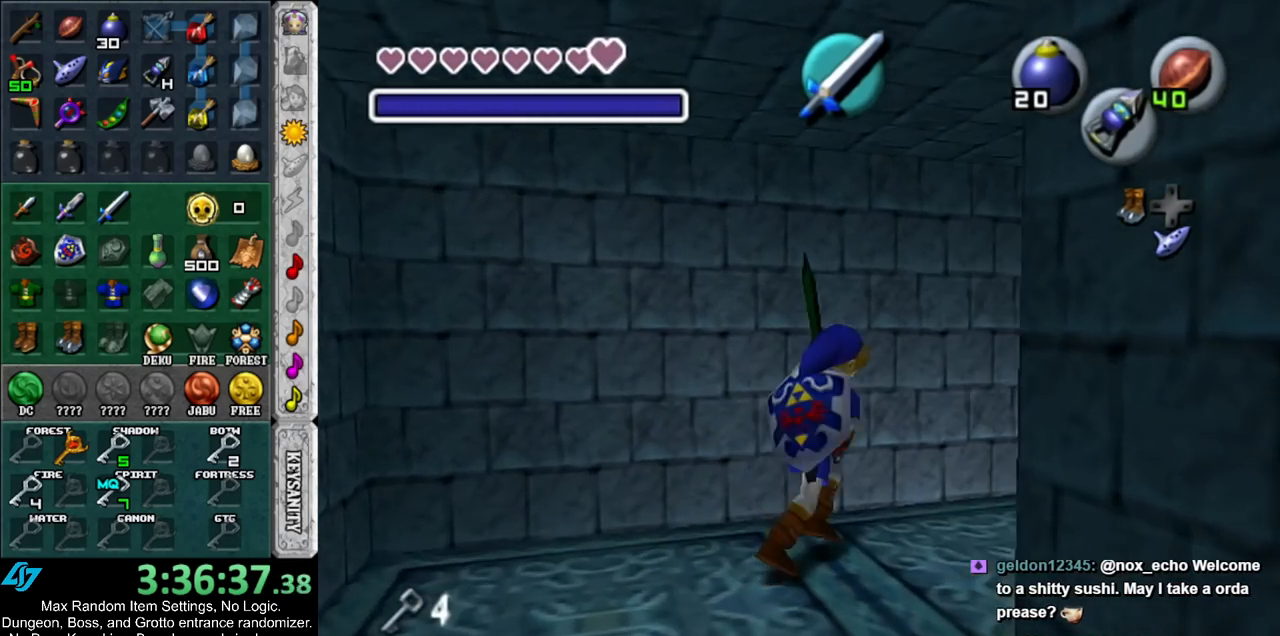
Gameplay with a controller (Nintendo layout); each line is a JSON object with the inputs held at the frame after it. "events" lists button and stick changes between this image and that frame as [ms after this image, input, new state], when the widget could be followed in between. Not read: L3 R3.
{"buttons": [], "left_stick": "up-right", "right_stick": "center", "events": [[33, "A", "down"], [183, "A", "up"]]}
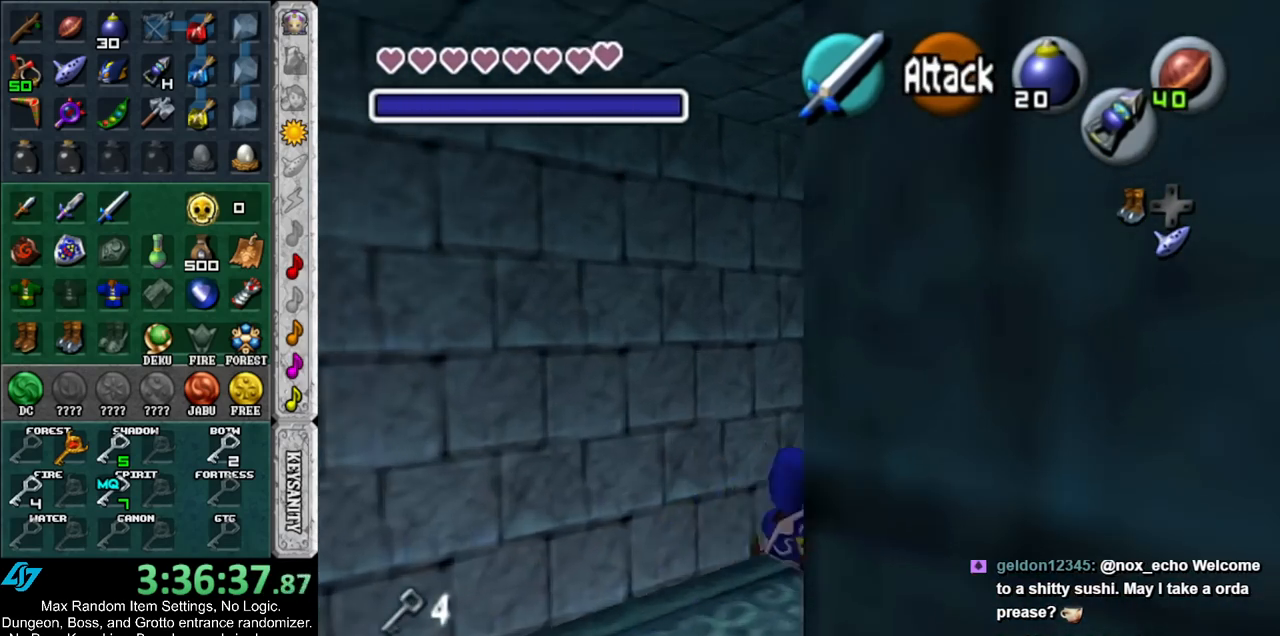
{"buttons": [], "left_stick": "up", "right_stick": "center", "events": [[467, "left_stick", "up"]]}
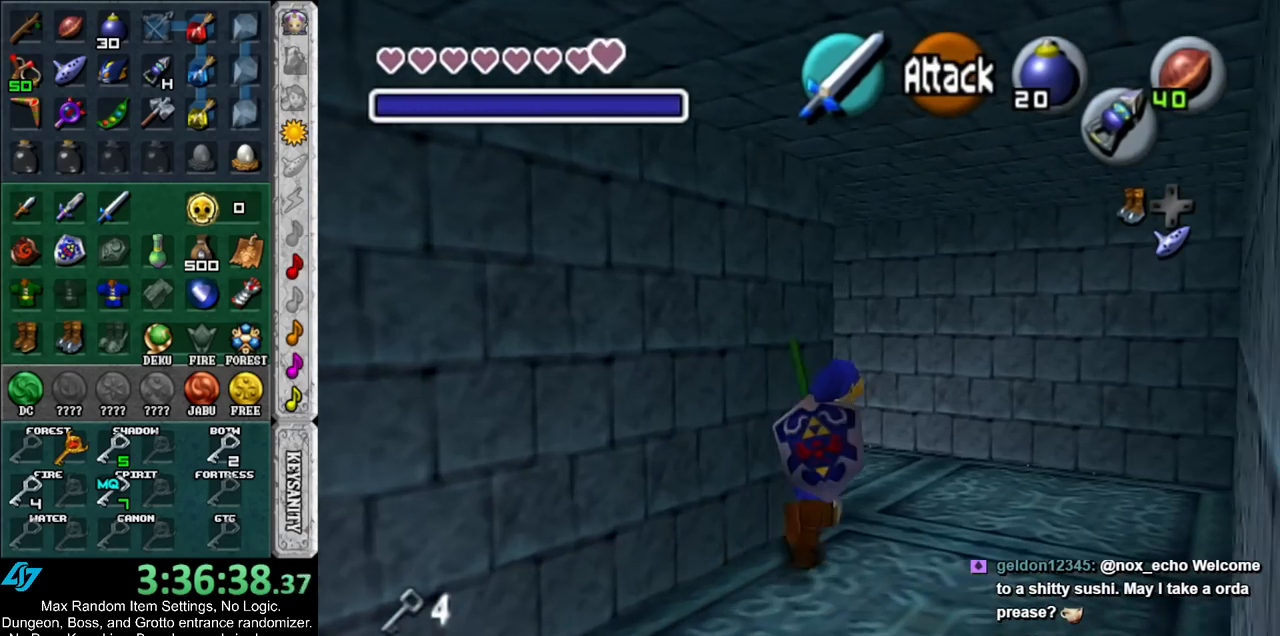
{"buttons": ["L1"], "left_stick": "up", "right_stick": "center", "events": [[183, "left_stick", "up-left"], [333, "A", "down"], [433, "L1", "down"], [500, "A", "up"], [500, "left_stick", "up"]]}
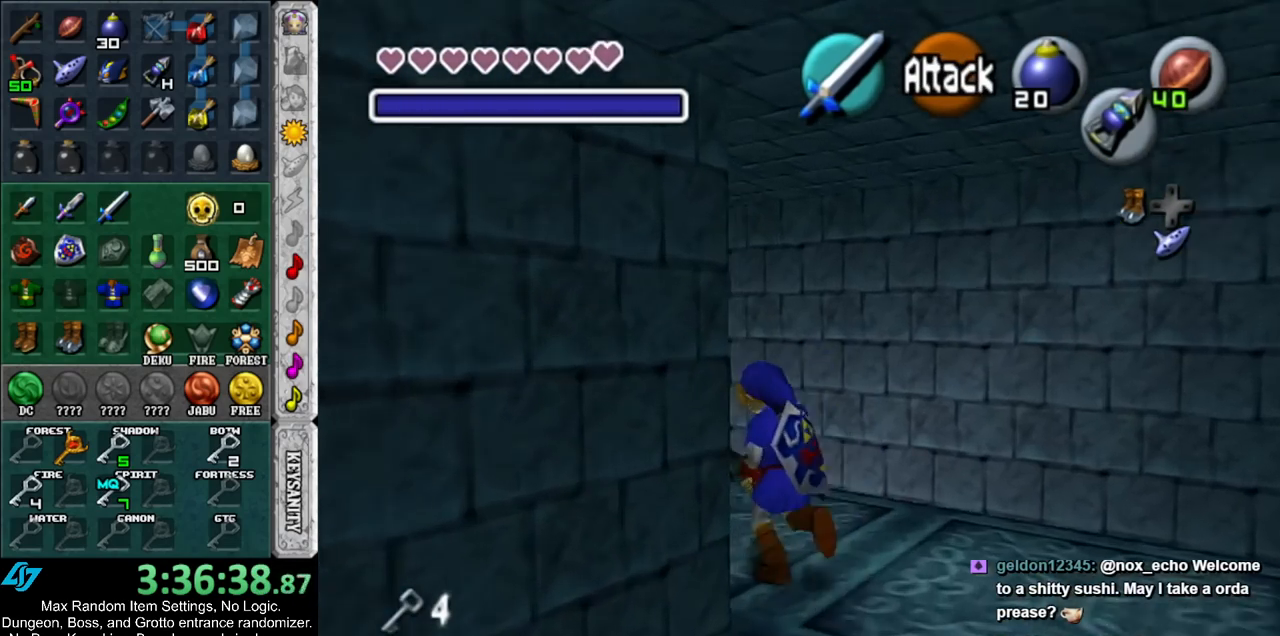
{"buttons": [], "left_stick": "up", "right_stick": "center", "events": [[150, "L1", "up"]]}
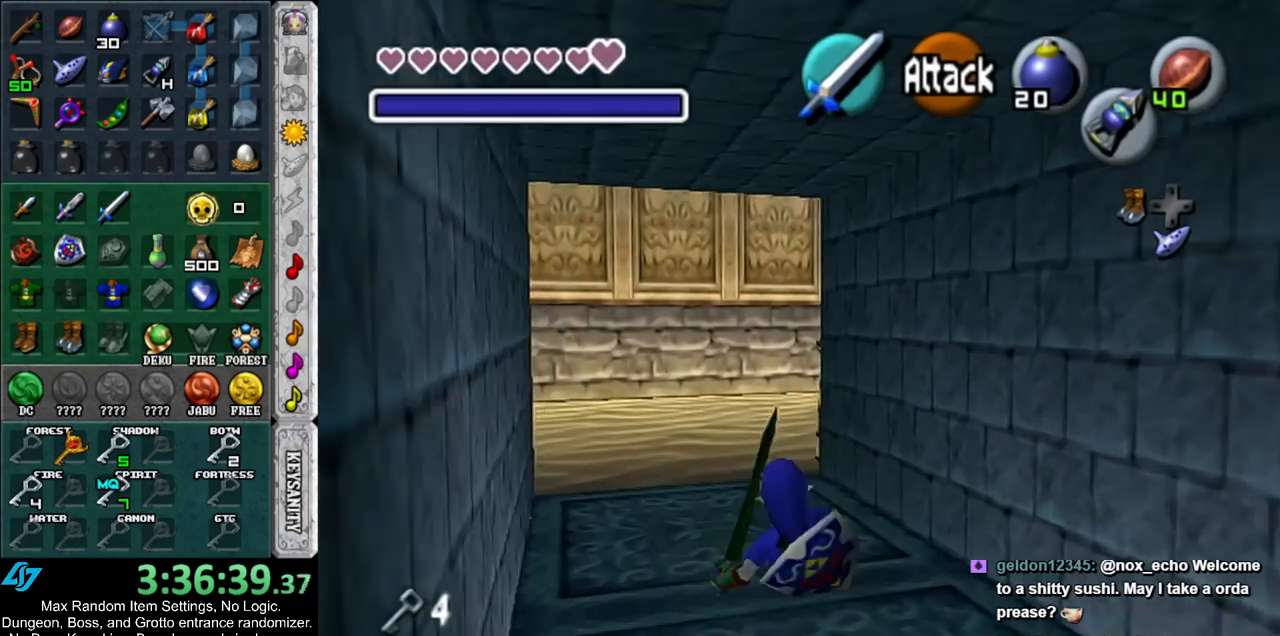
{"buttons": [], "left_stick": "up", "right_stick": "center", "events": [[150, "A", "down"], [350, "A", "up"]]}
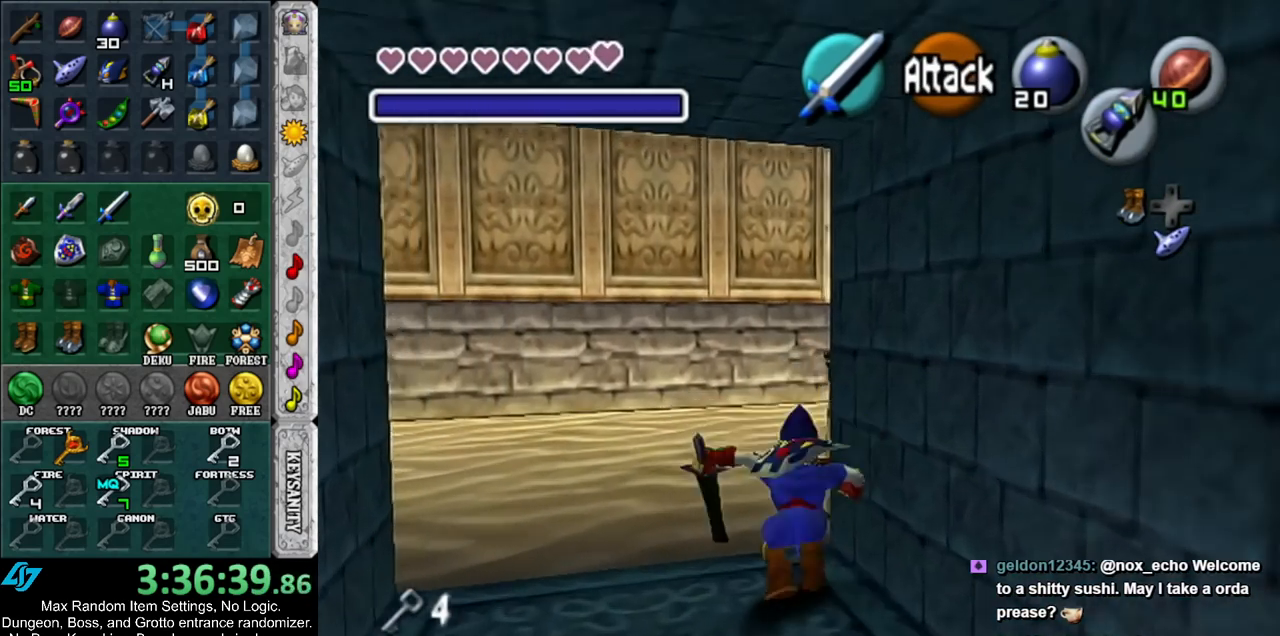
{"buttons": [], "left_stick": "up-right", "right_stick": "center", "events": [[217, "left_stick", "up-right"]]}
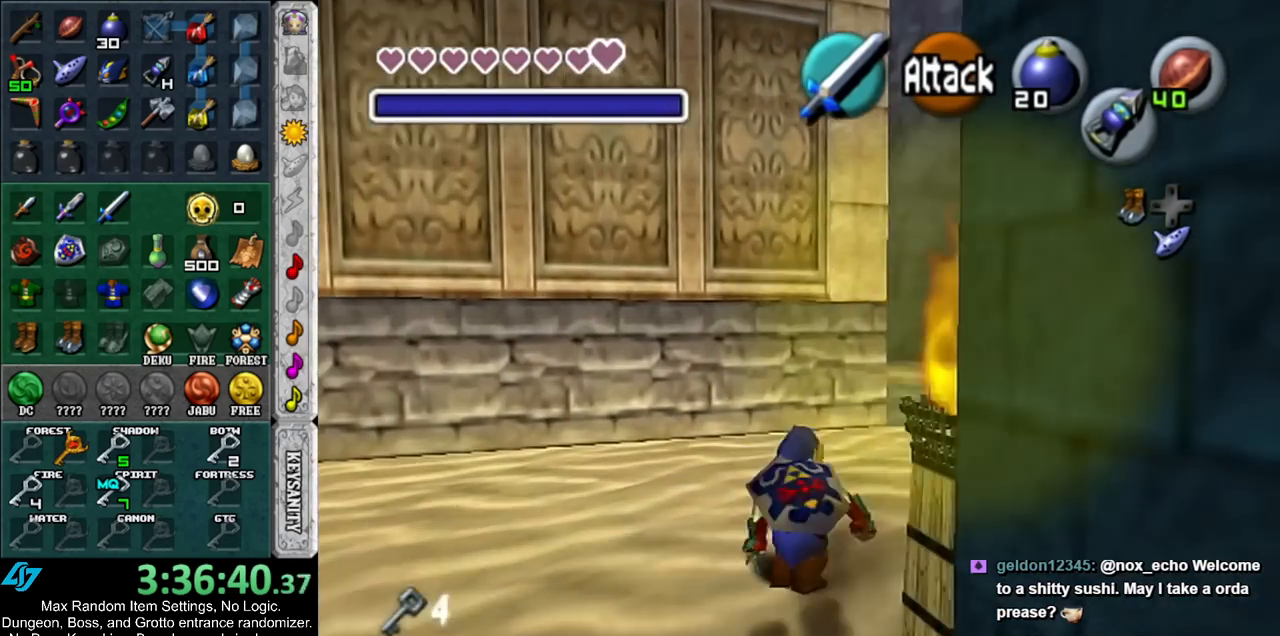
{"buttons": [], "left_stick": "up-right", "right_stick": "center", "events": []}
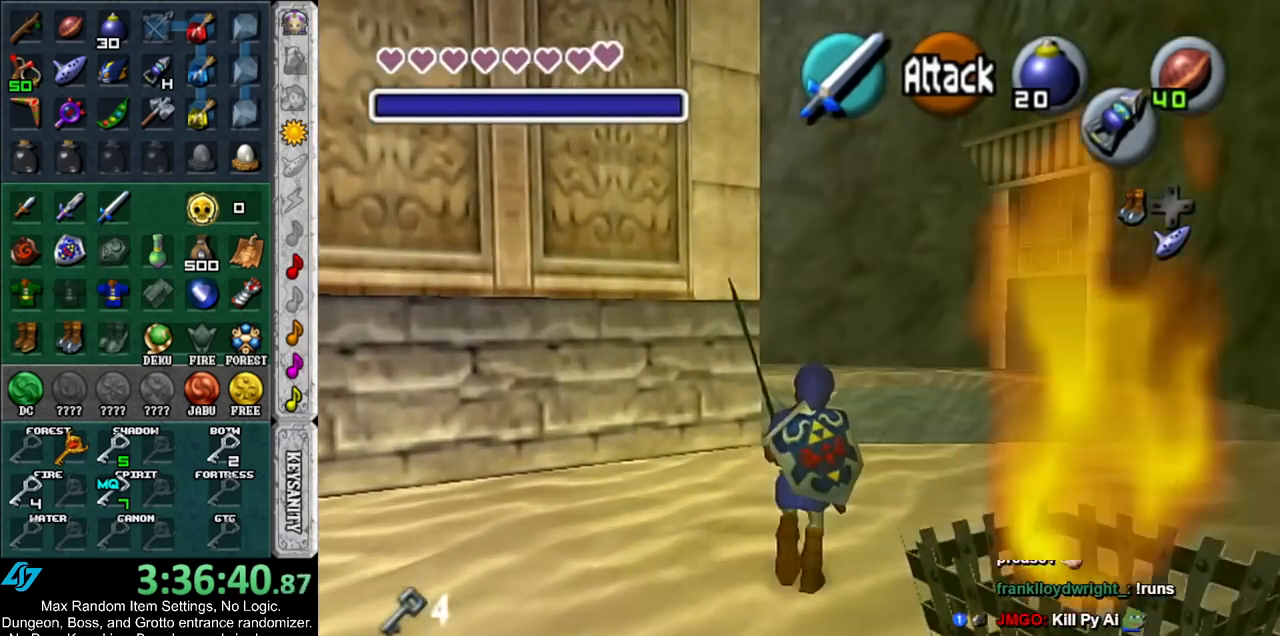
{"buttons": ["R1"], "left_stick": "center", "right_stick": "center", "events": [[183, "R1", "down"], [250, "left_stick", "center"], [333, "B", "down"], [433, "B", "up"]]}
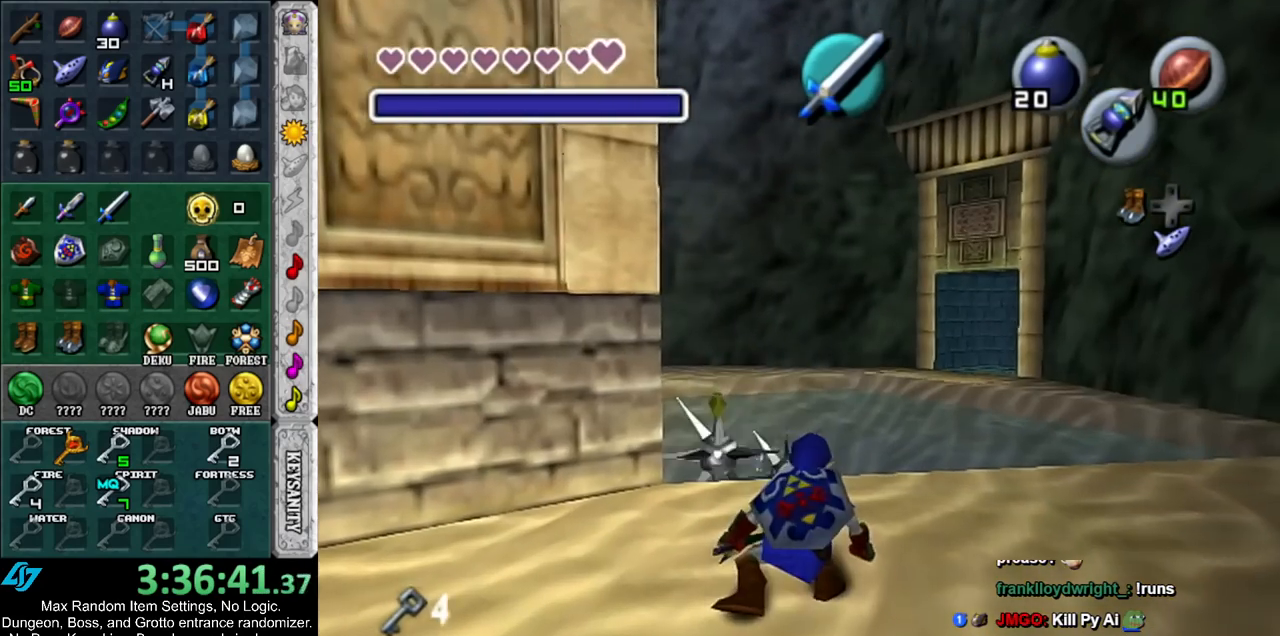
{"buttons": ["R1"], "left_stick": "down", "right_stick": "center", "events": [[33, "L1", "down"], [33, "right_stick", "up"], [100, "L1", "up"], [100, "right_stick", "center"], [383, "left_stick", "down"]]}
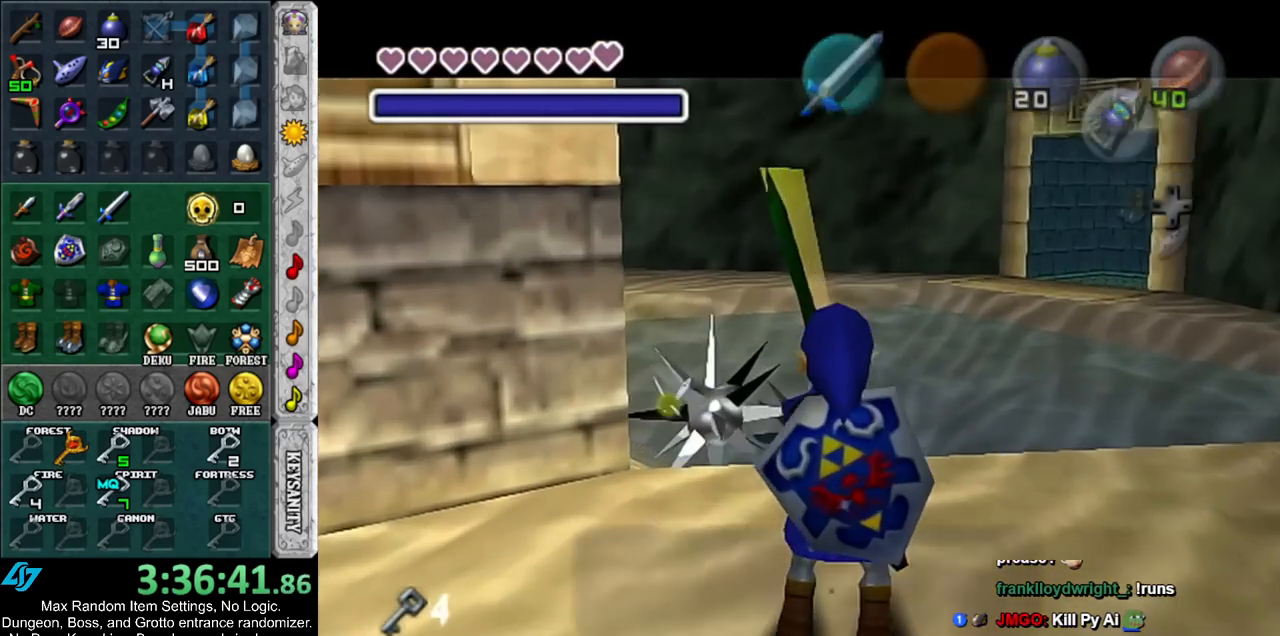
{"buttons": [], "left_stick": "down", "right_stick": "center", "events": [[217, "R1", "up"], [383, "A", "down"], [383, "B", "down"], [467, "A", "up"], [500, "B", "up"]]}
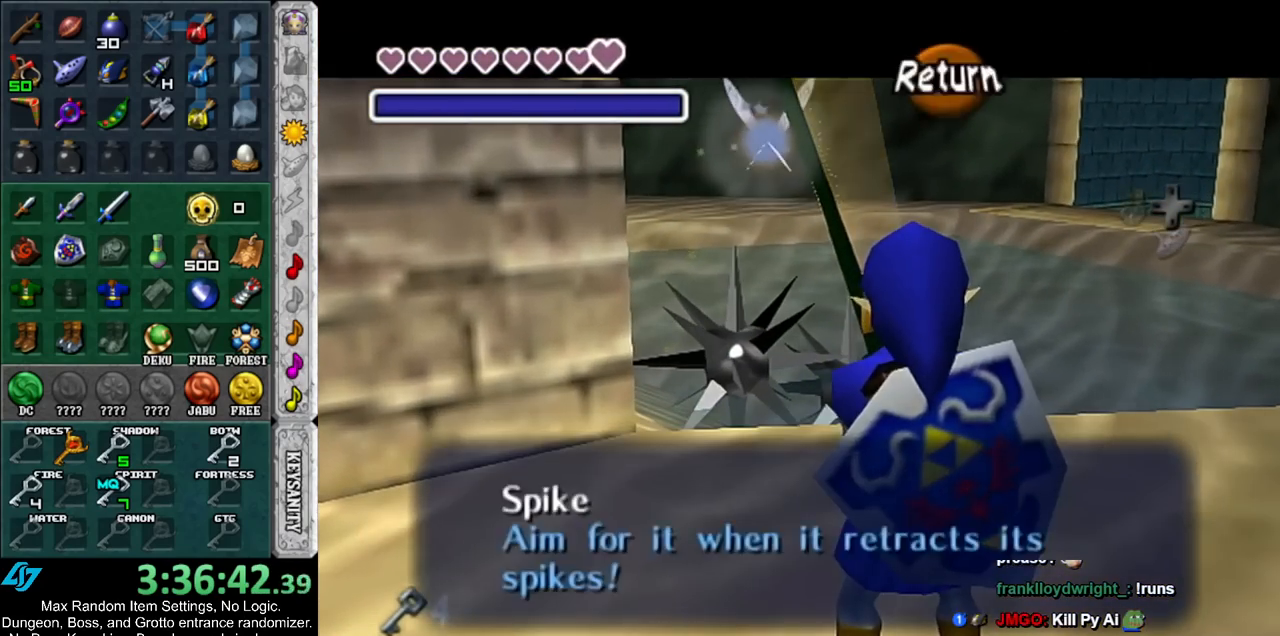
{"buttons": [], "left_stick": "down", "right_stick": "center", "events": [[67, "L1", "down"], [217, "L1", "up"]]}
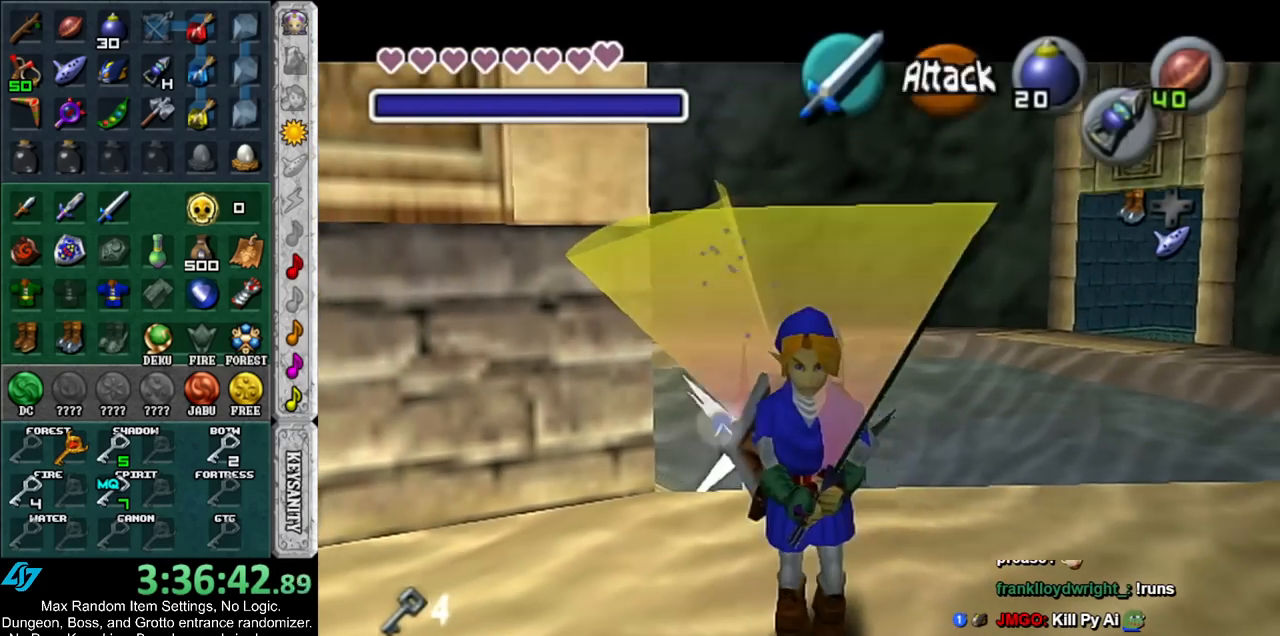
{"buttons": ["L1"], "left_stick": "up", "right_stick": "center", "events": [[283, "A", "down"], [400, "A", "up"], [400, "L1", "down"], [500, "left_stick", "up"]]}
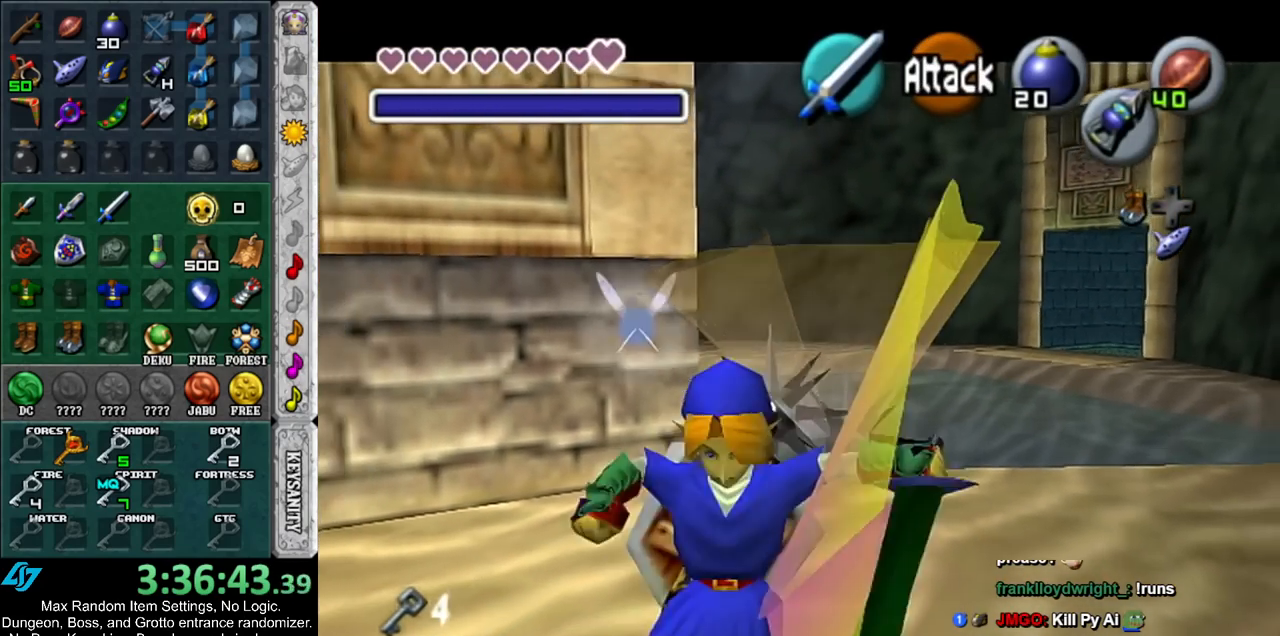
{"buttons": [], "left_stick": "up", "right_stick": "center", "events": [[117, "L1", "up"]]}
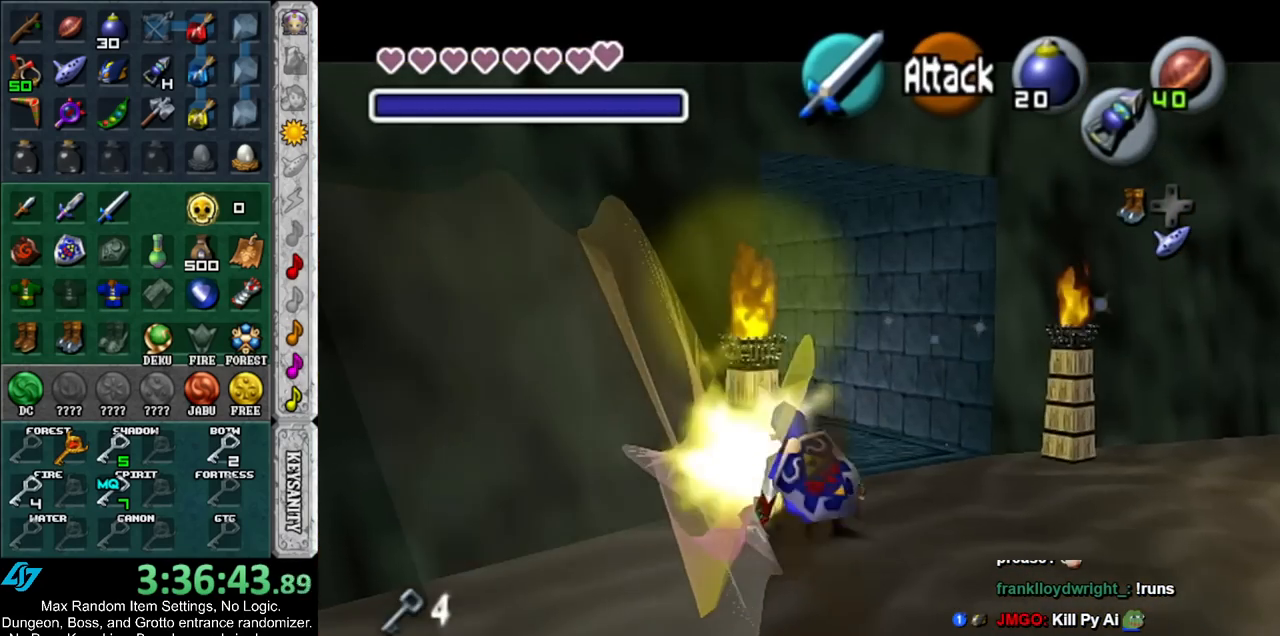
{"buttons": ["A"], "left_stick": "up", "right_stick": "center", "events": [[433, "A", "down"]]}
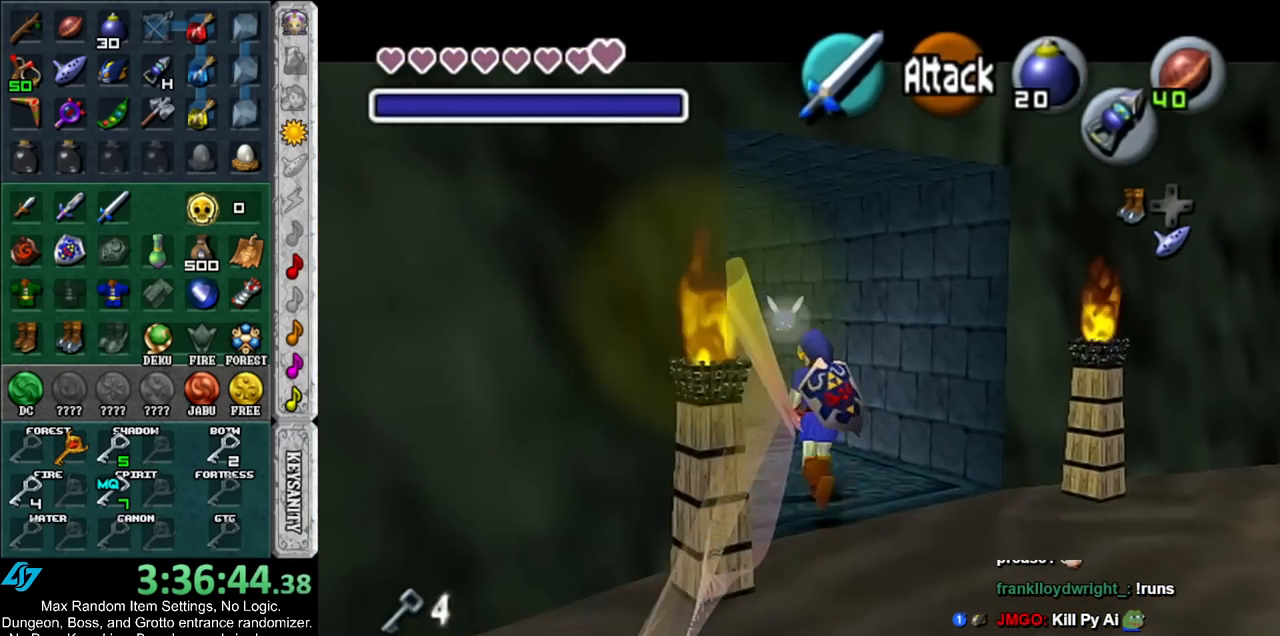
{"buttons": [], "left_stick": "up", "right_stick": "center", "events": [[33, "A", "up"], [117, "A", "down"], [250, "A", "up"], [317, "A", "down"], [433, "A", "up"]]}
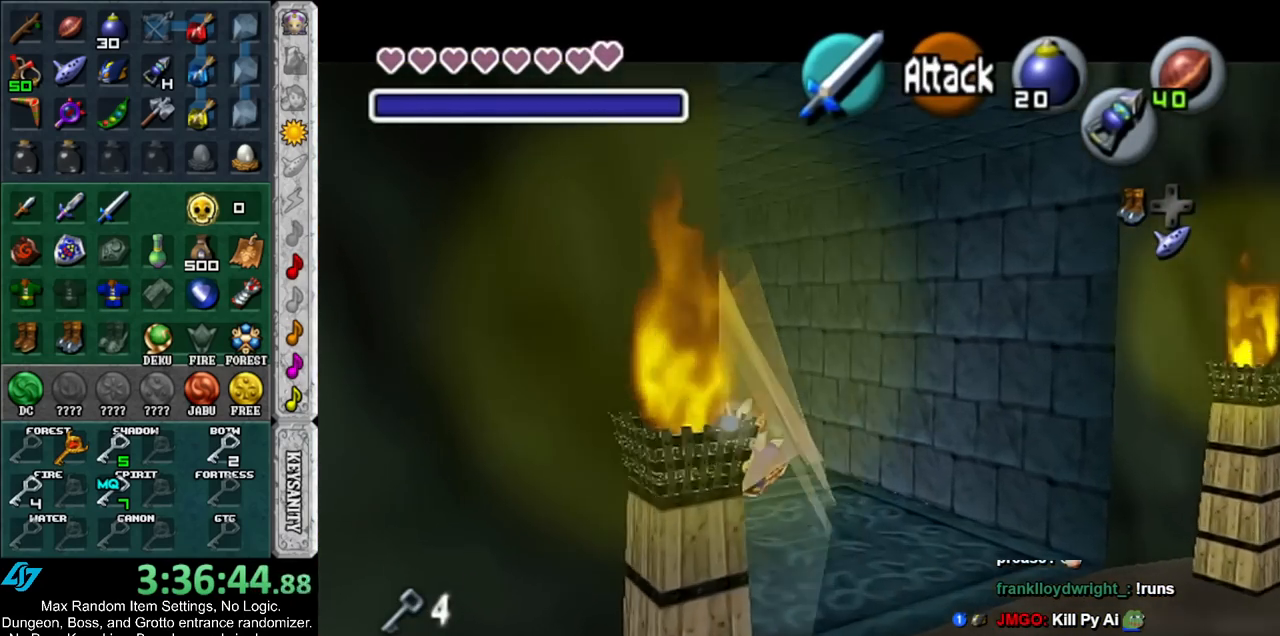
{"buttons": [], "left_stick": "up", "right_stick": "center", "events": []}
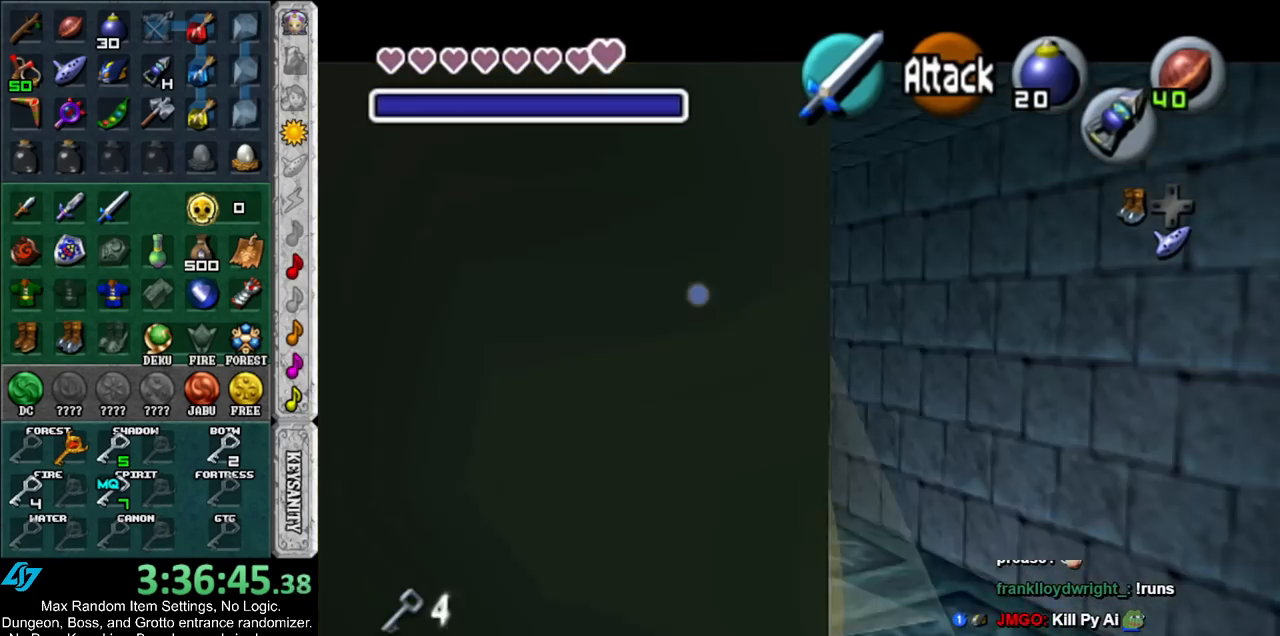
{"buttons": ["A"], "left_stick": "up-right", "right_stick": "center", "events": [[150, "left_stick", "up-right"], [417, "A", "down"]]}
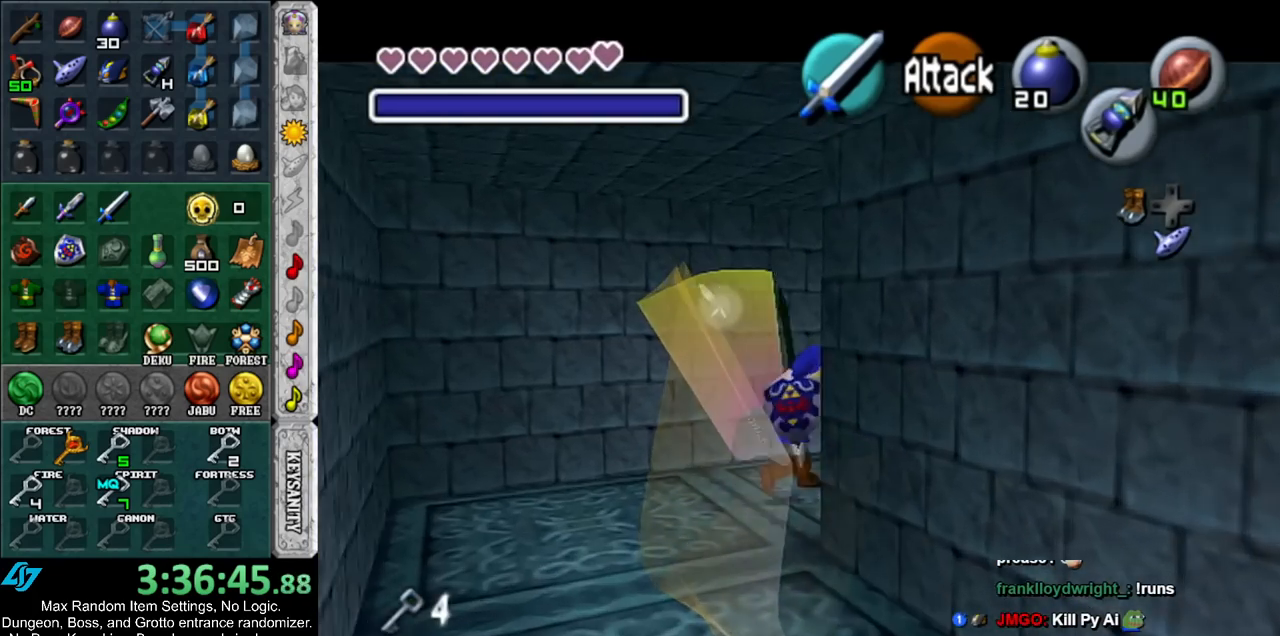
{"buttons": [], "left_stick": "up", "right_stick": "center", "events": [[67, "A", "up"], [67, "L1", "down"], [283, "L1", "up"], [283, "left_stick", "up"]]}
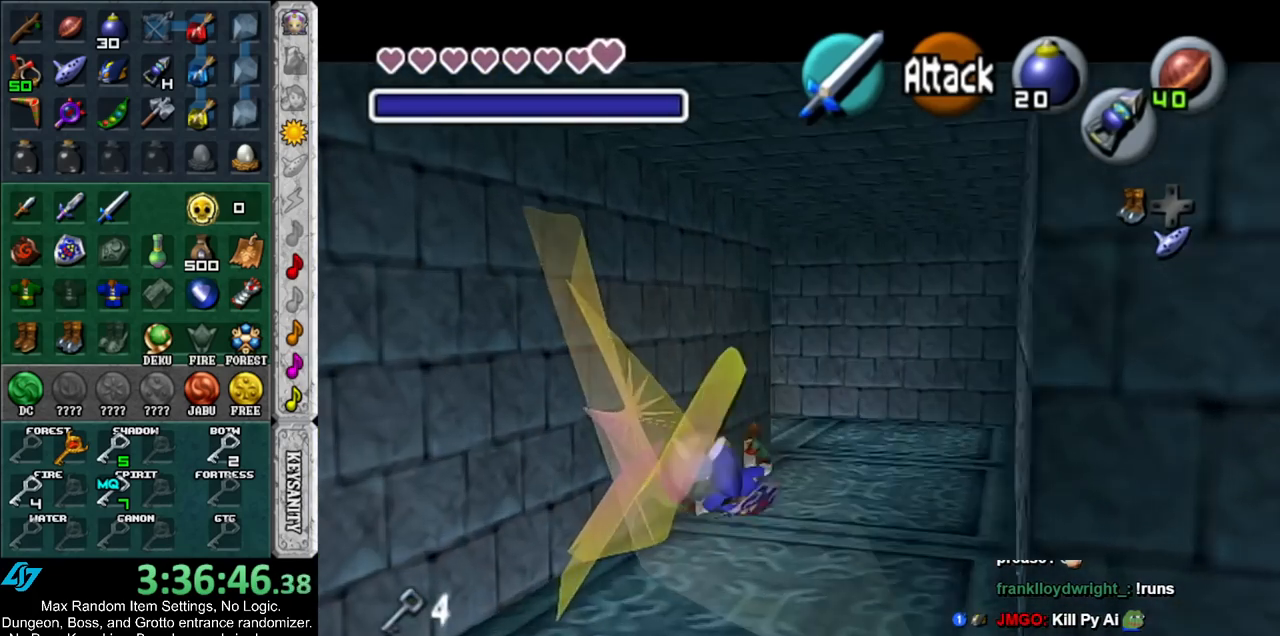
{"buttons": [], "left_stick": "up-left", "right_stick": "center", "events": [[217, "left_stick", "up-right"], [350, "left_stick", "up"], [467, "left_stick", "up-left"]]}
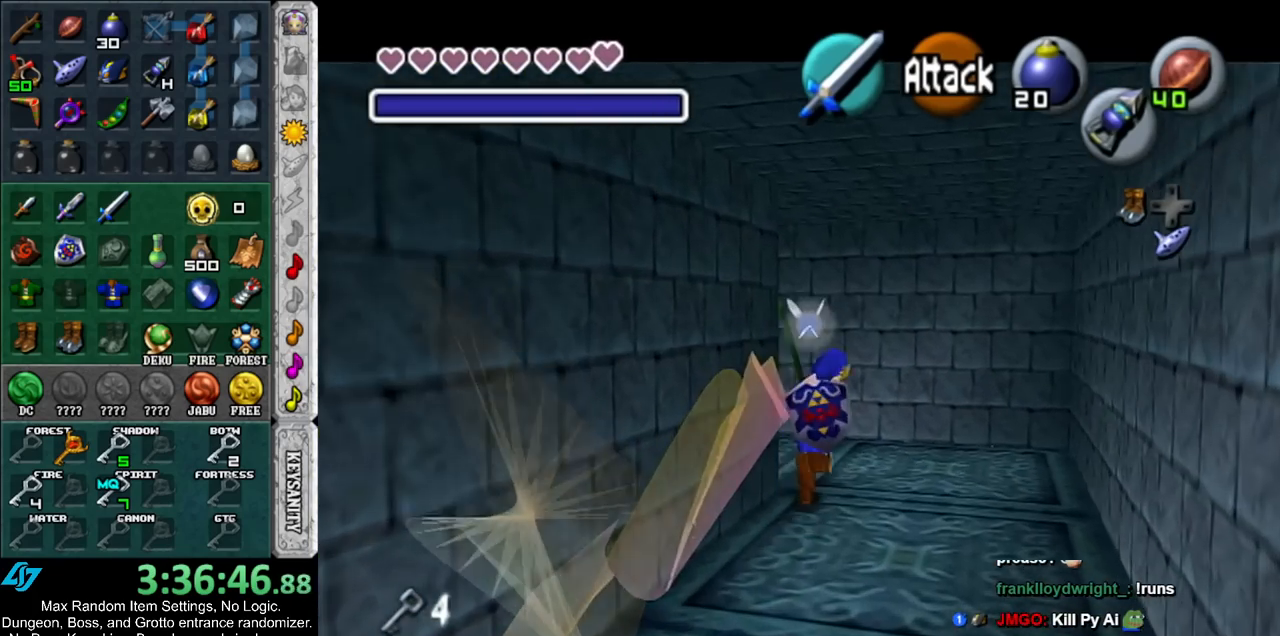
{"buttons": [], "left_stick": "up", "right_stick": "center", "events": [[217, "A", "down"], [250, "L1", "down"], [317, "A", "up"], [333, "left_stick", "up"], [500, "L1", "up"]]}
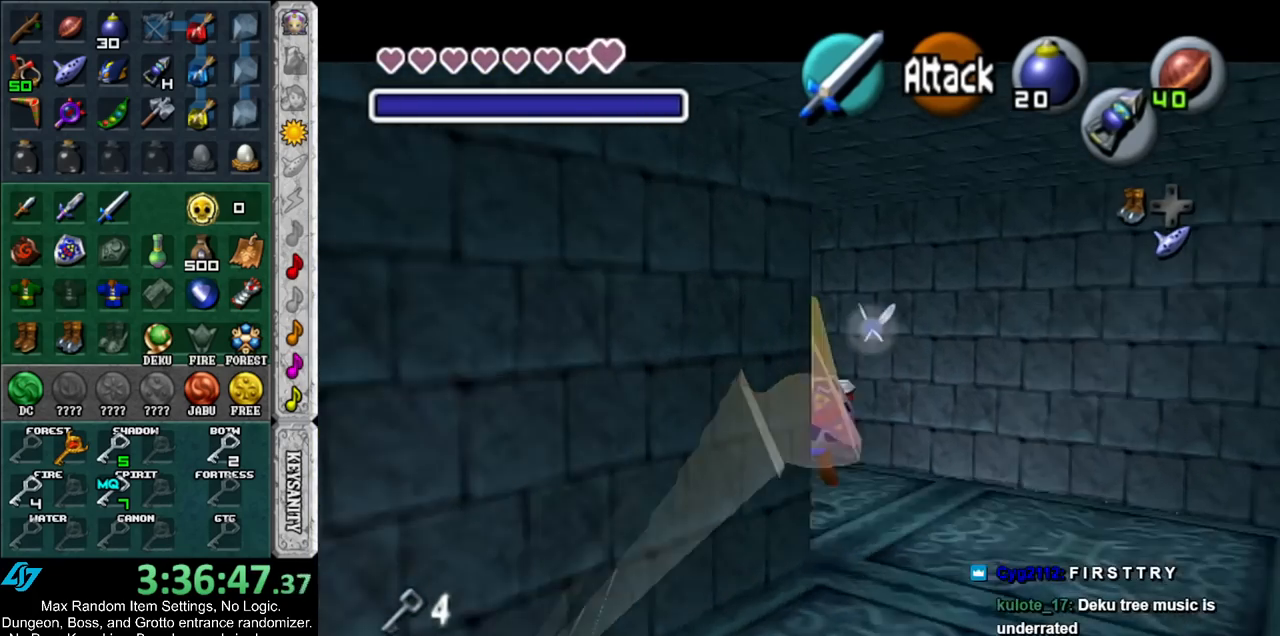
{"buttons": [], "left_stick": "up", "right_stick": "center", "events": []}
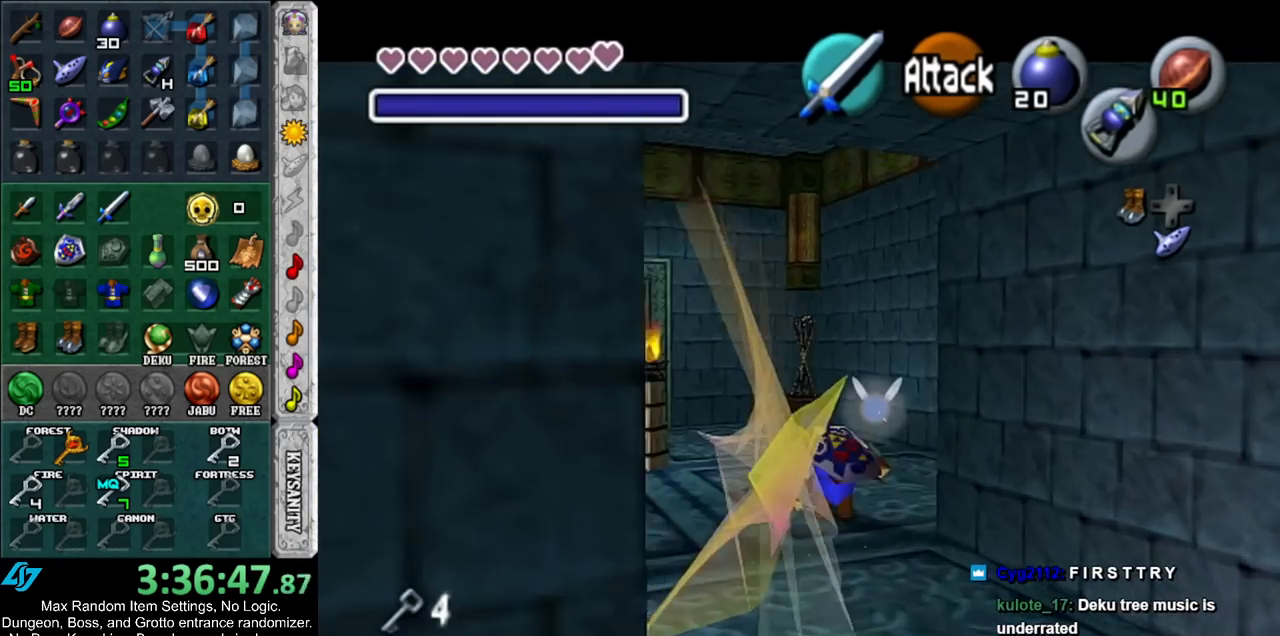
{"buttons": [], "left_stick": "up", "right_stick": "center", "events": [[67, "A", "down"], [217, "A", "up"]]}
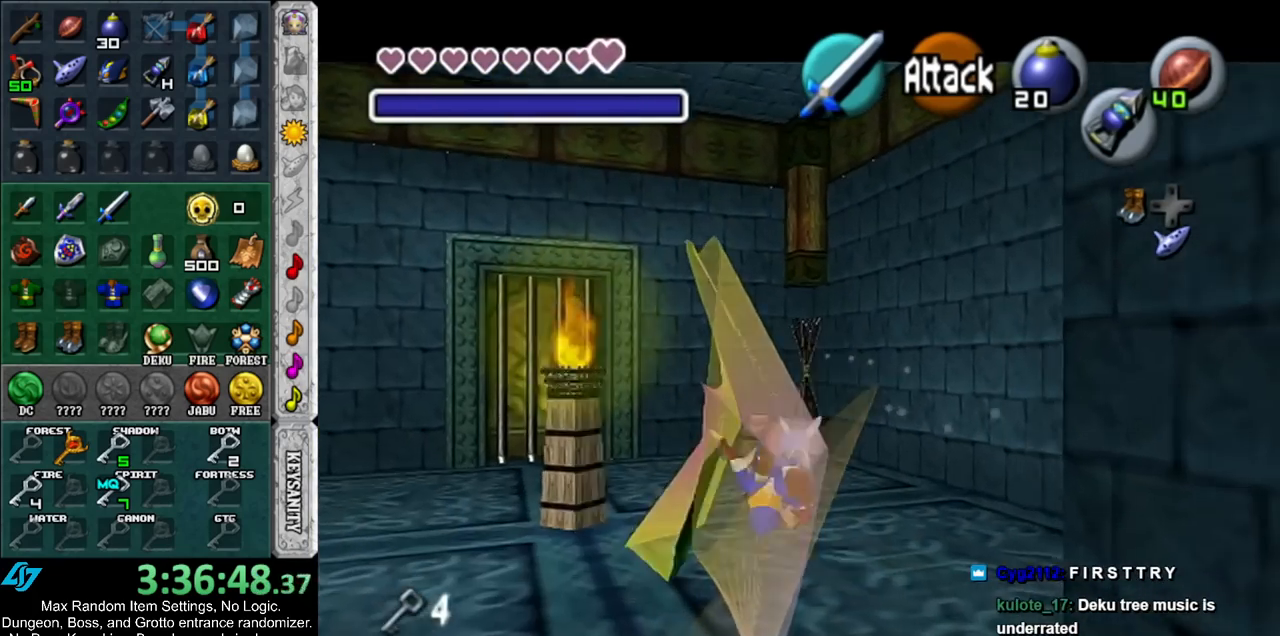
{"buttons": ["L1"], "left_stick": "down-right", "right_stick": "center", "events": [[100, "left_stick", "center"], [217, "left_stick", "down-left"], [317, "L1", "down"], [350, "left_stick", "center"], [467, "left_stick", "down-right"]]}
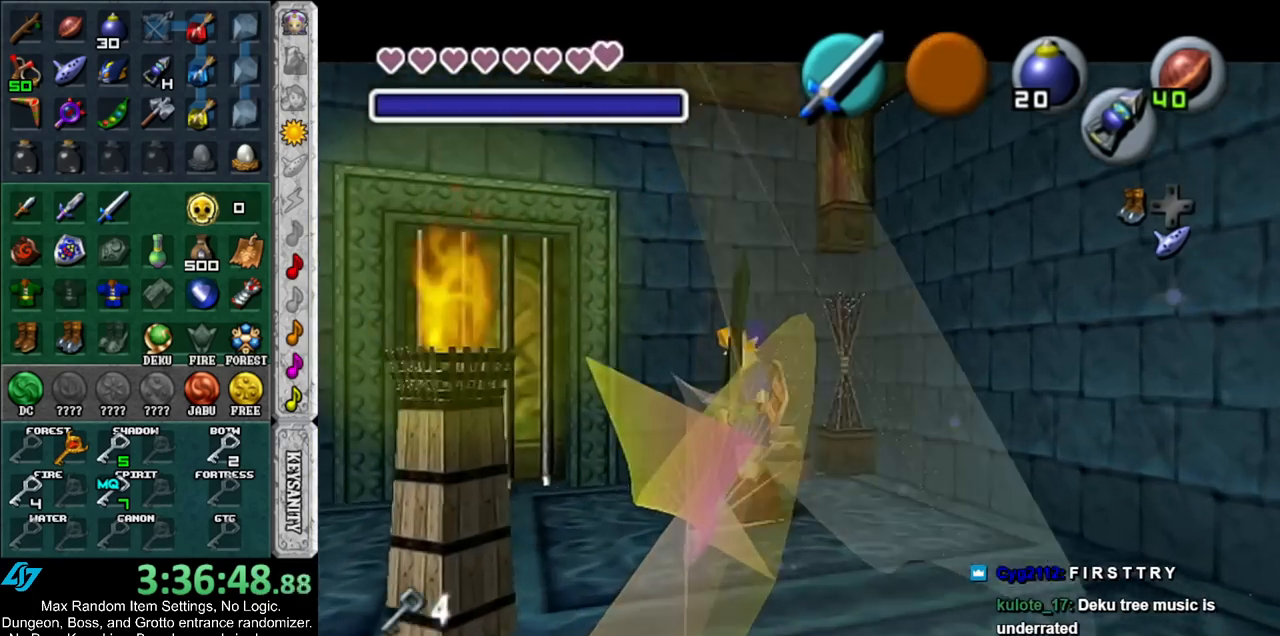
{"buttons": ["L1"], "left_stick": "down-right", "right_stick": "center", "events": []}
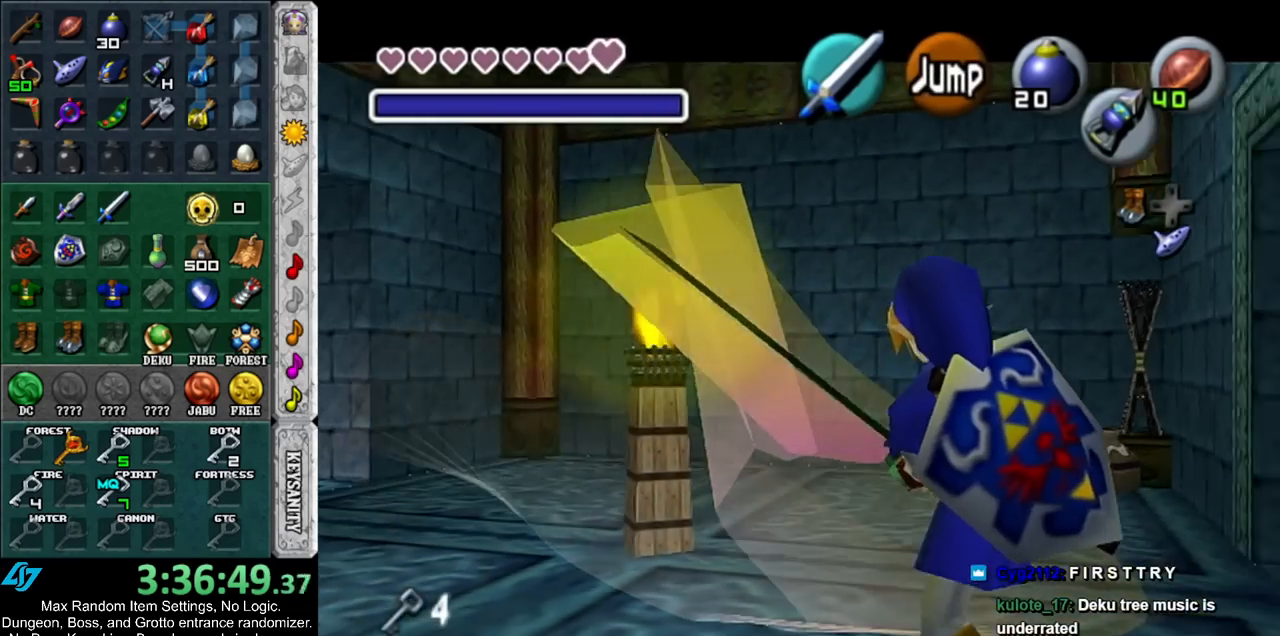
{"buttons": ["A", "L1"], "left_stick": "down", "right_stick": "center", "events": [[217, "left_stick", "down"], [317, "A", "down"], [417, "A", "up"], [500, "A", "down"]]}
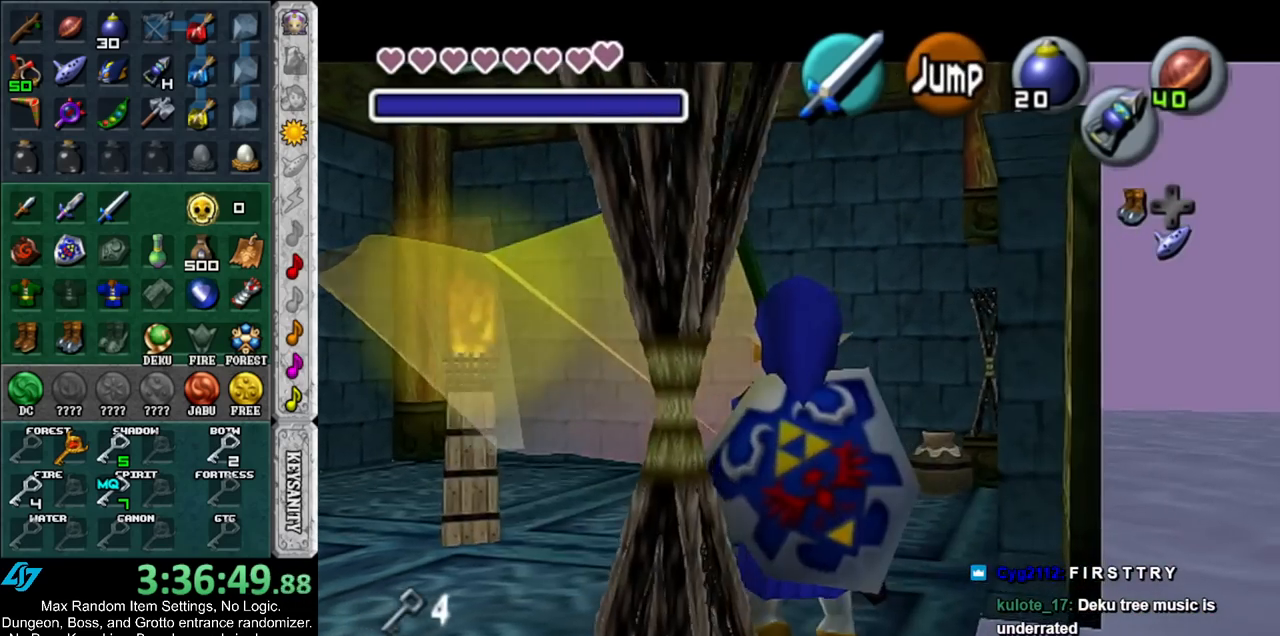
{"buttons": ["L1"], "left_stick": "down", "right_stick": "center", "events": [[100, "A", "up"], [150, "A", "down"], [283, "A", "up"], [350, "A", "down"], [467, "A", "up"]]}
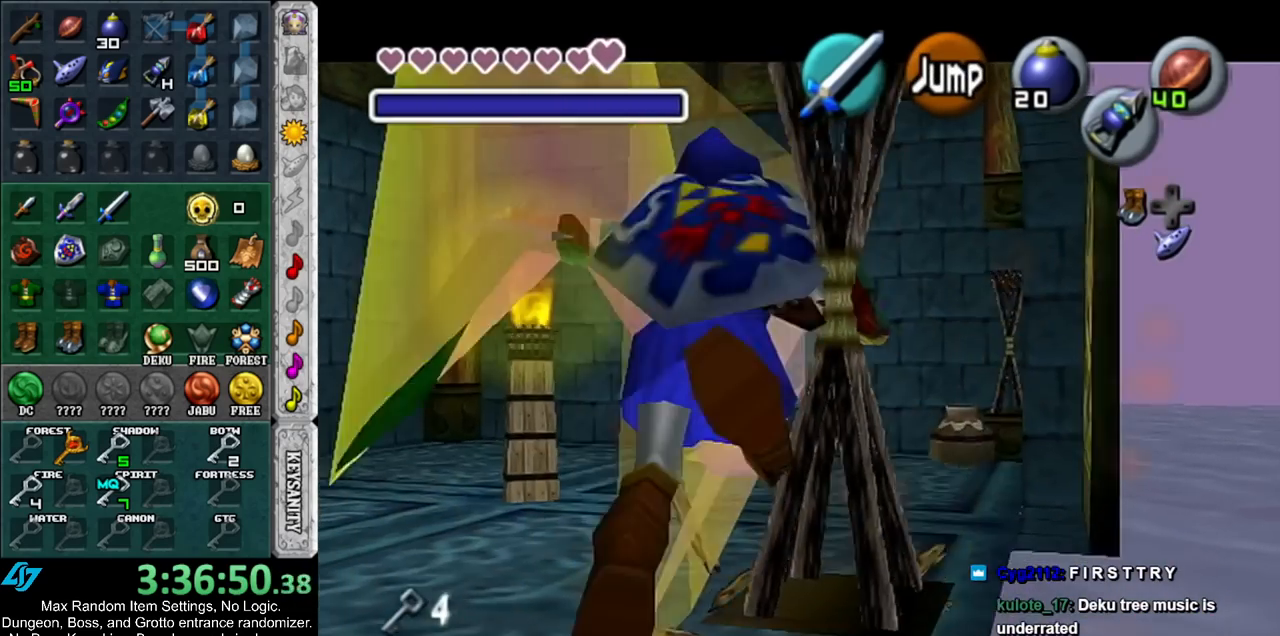
{"buttons": [], "left_stick": "center", "right_stick": "center", "events": [[67, "A", "down"], [150, "A", "up"], [217, "A", "down"], [333, "A", "up"], [400, "L1", "up"], [400, "left_stick", "center"]]}
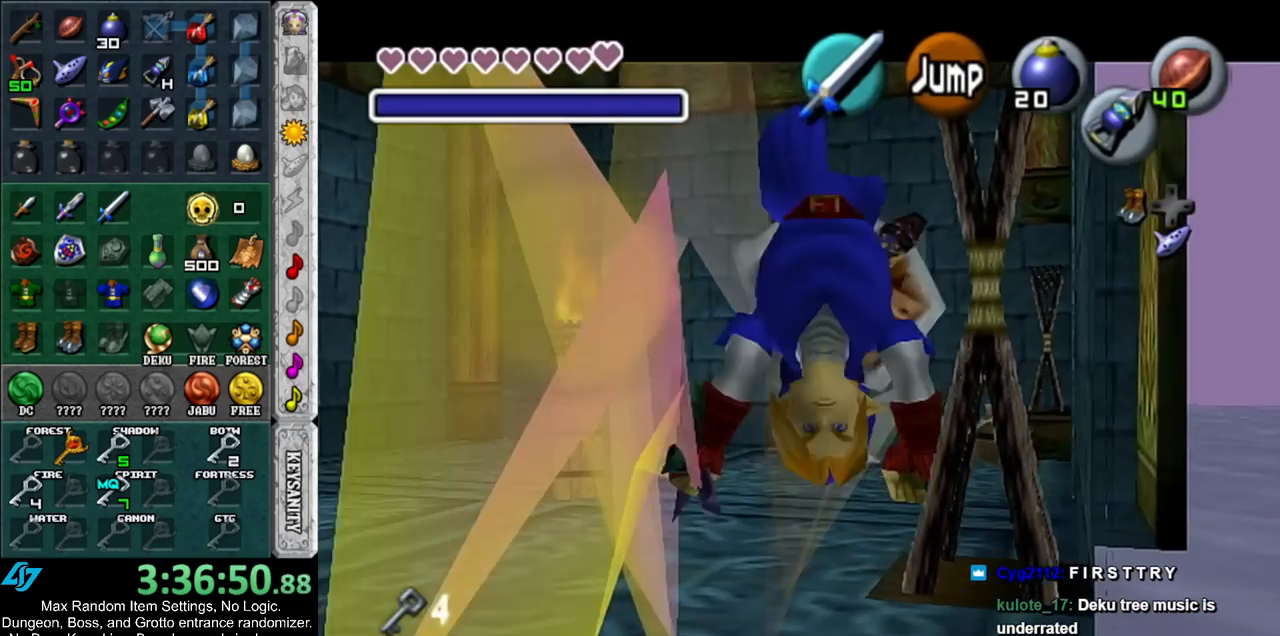
{"buttons": ["L1"], "left_stick": "center", "right_stick": "center", "events": [[283, "left_stick", "left"], [367, "L1", "down"], [367, "left_stick", "center"]]}